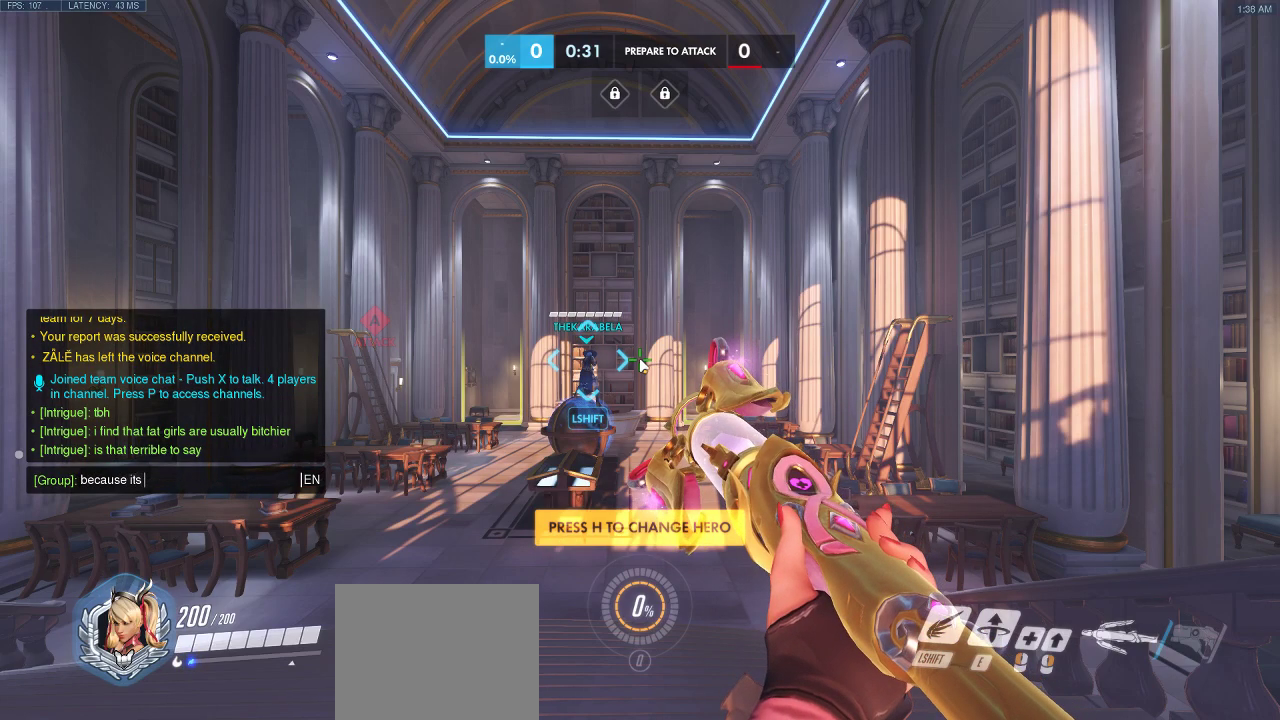
Gameplay with keyboard; each line is a JSON object with the keys held at the frame after it. "events" lists presses ("down") and releases ("up") of "a", "ctrl", "d", "e", "q", "s", "shift", "space" and "w" between this image and that frame as [ms after this image, input, new state], when the widget could be followed in between. No other keys are recorded. Mouse input is not recorded.
{"keys": [], "events": [[33, "s", "up"], [67, "space", "up"]]}
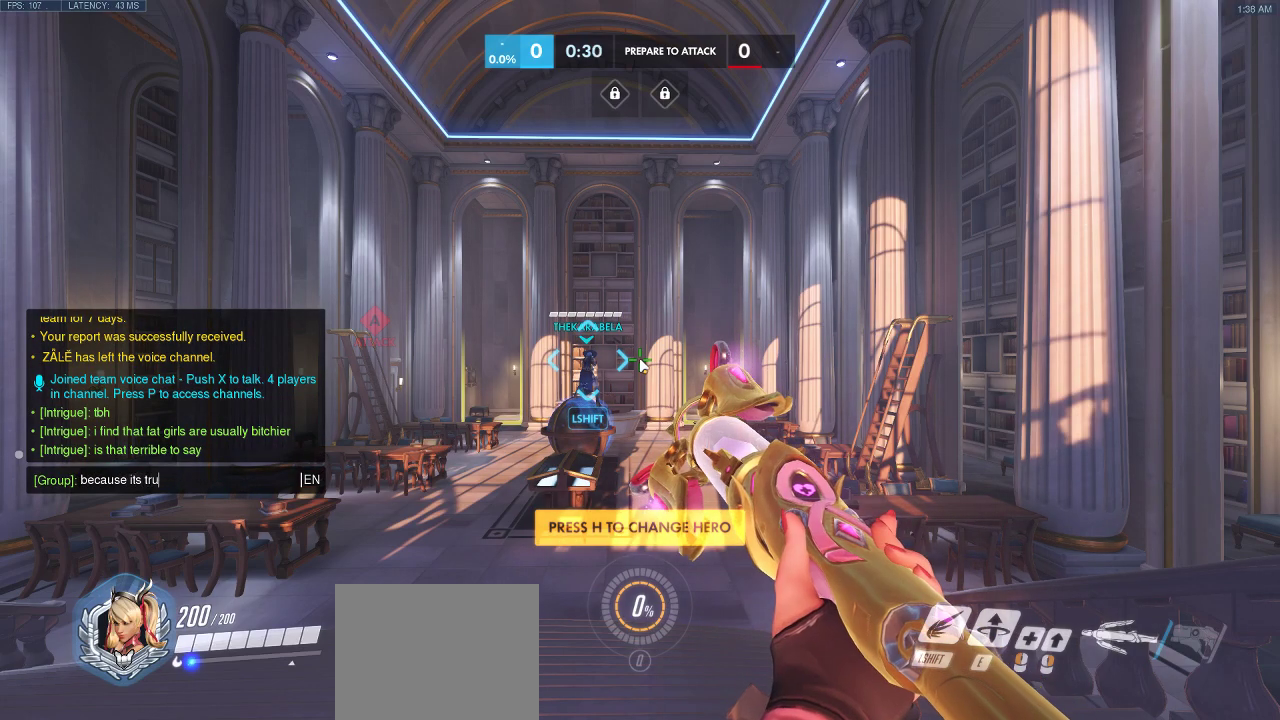
{"keys": [], "events": [[33, "e", "down"], [133, "e", "up"]]}
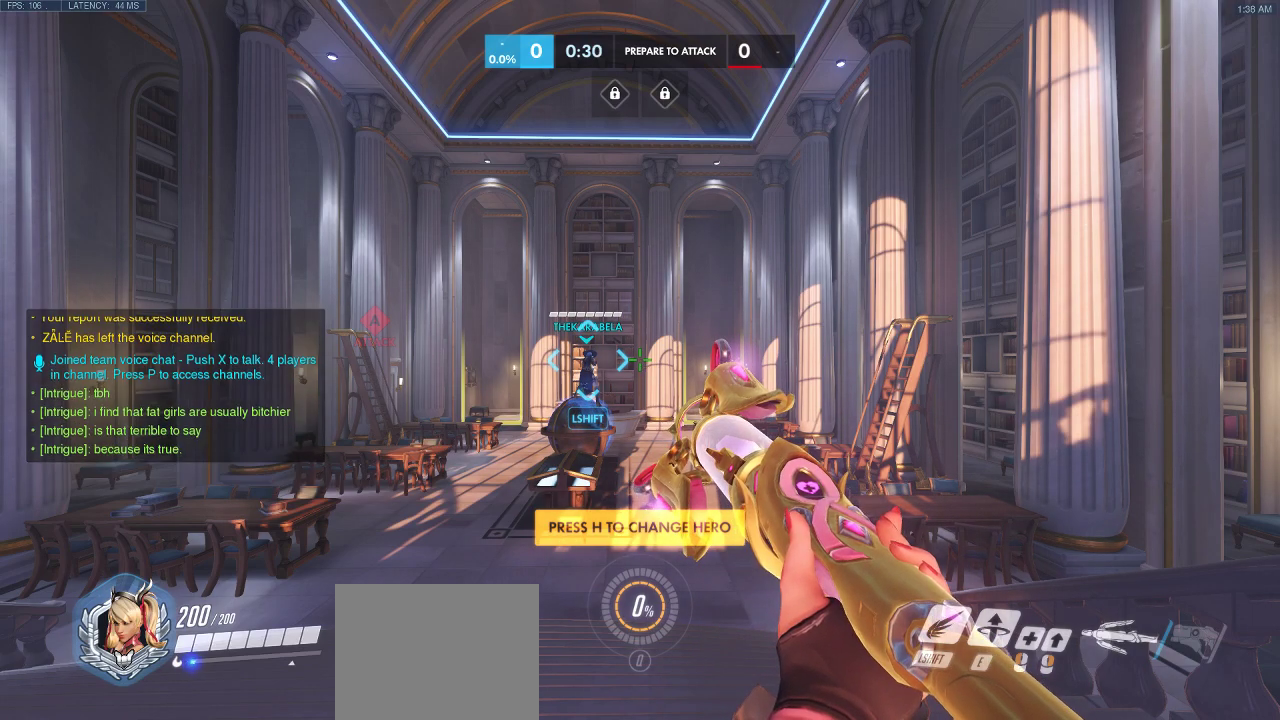
{"keys": [], "events": [[250, "w", "down"], [433, "w", "up"]]}
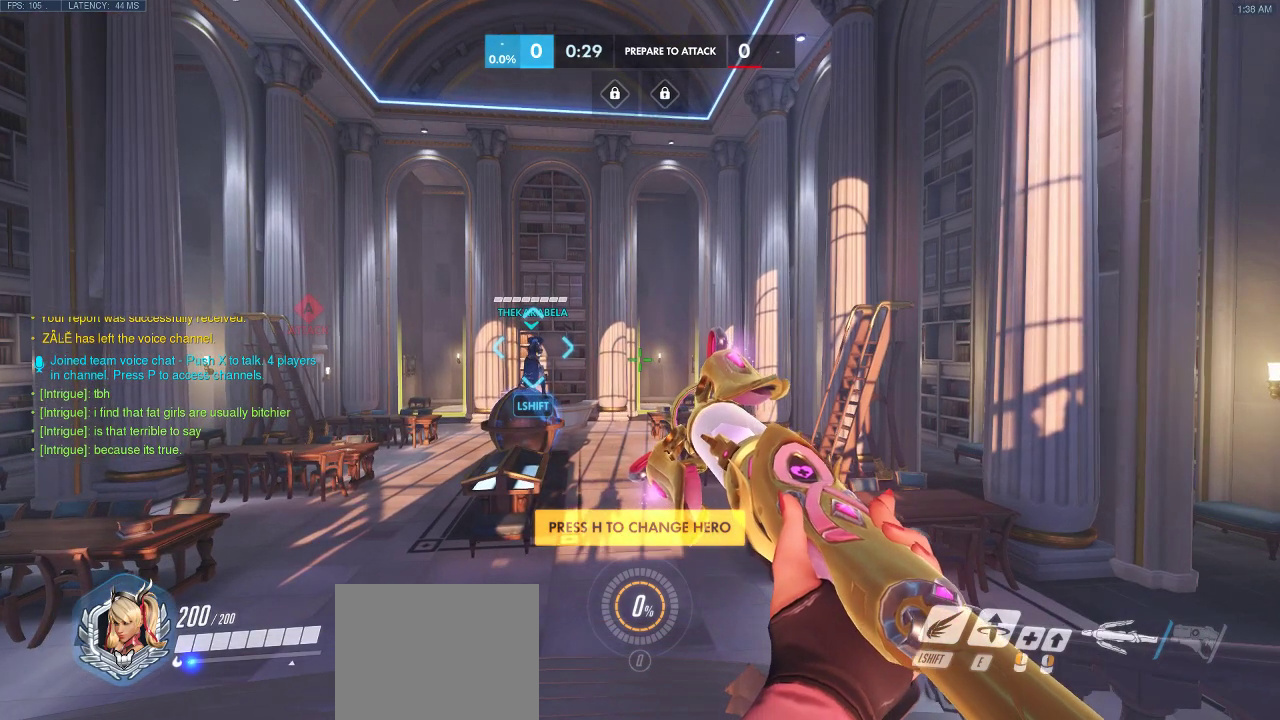
{"keys": ["shift"], "events": [[283, "shift", "down"]]}
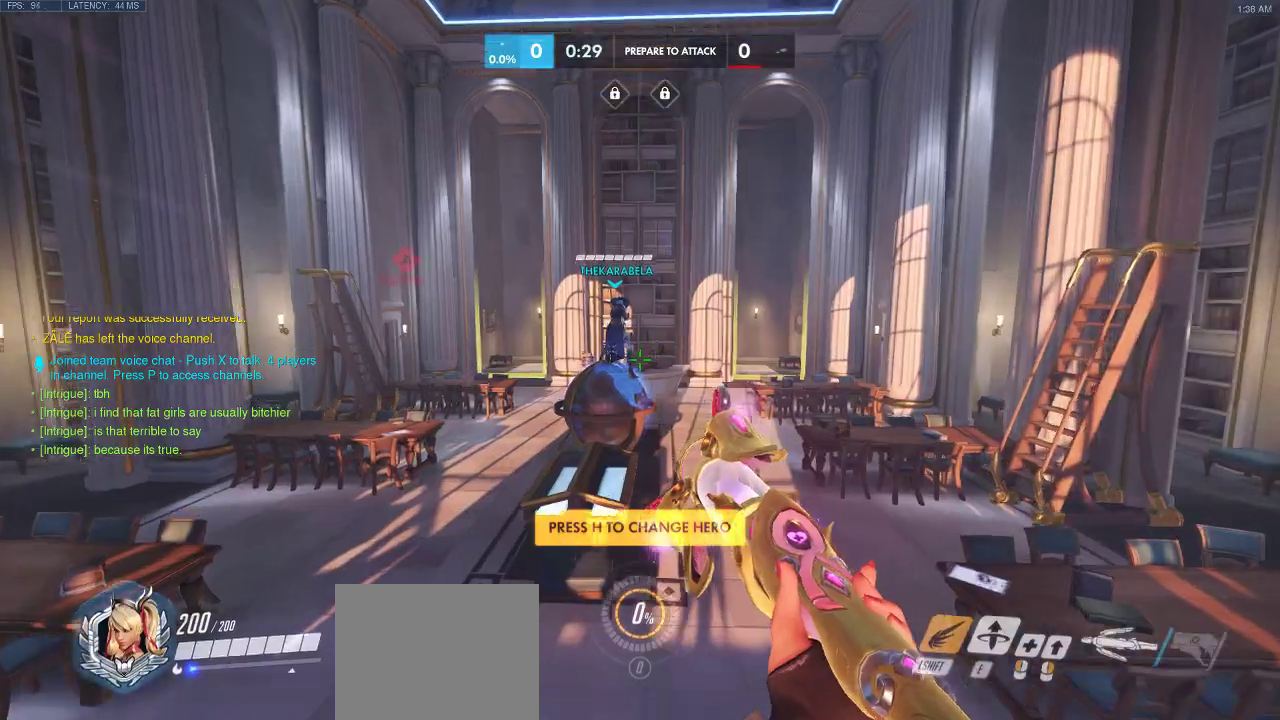
{"keys": ["ctrl", "space", "w"], "events": [[17, "w", "down"], [50, "shift", "up"], [100, "ctrl", "down"], [117, "space", "down"]]}
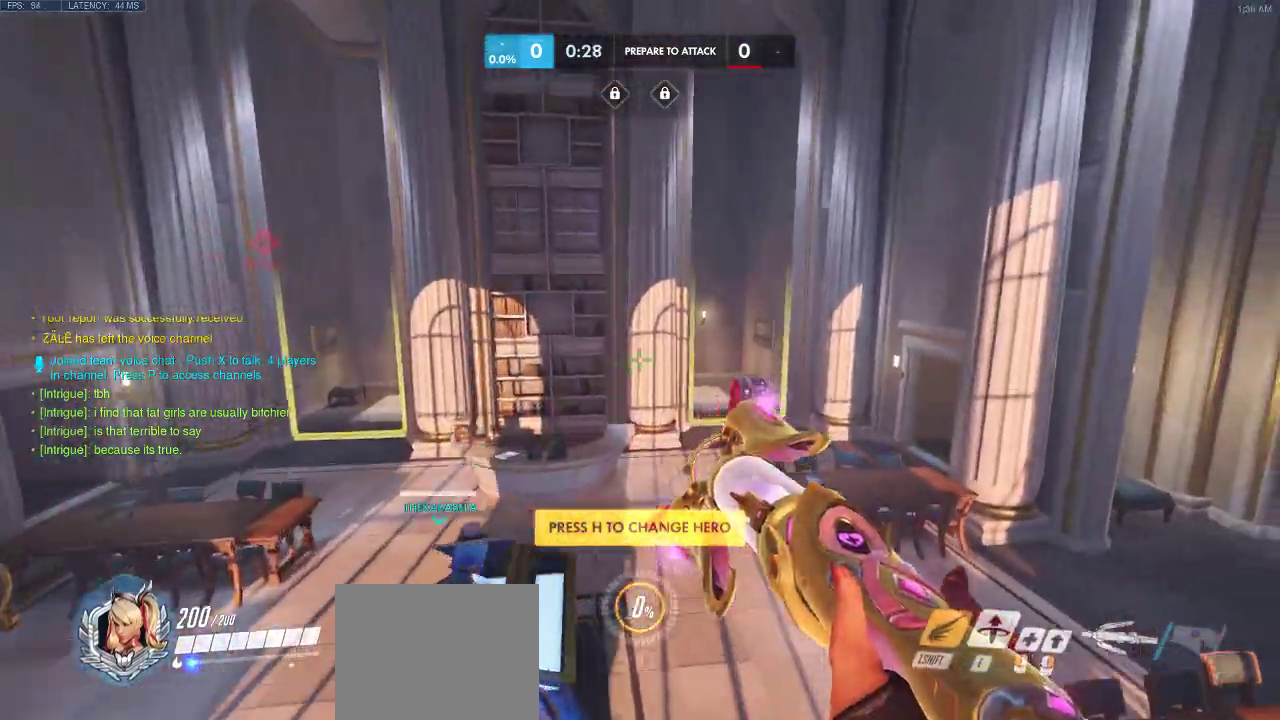
{"keys": ["space", "w"], "events": [[17, "ctrl", "up"]]}
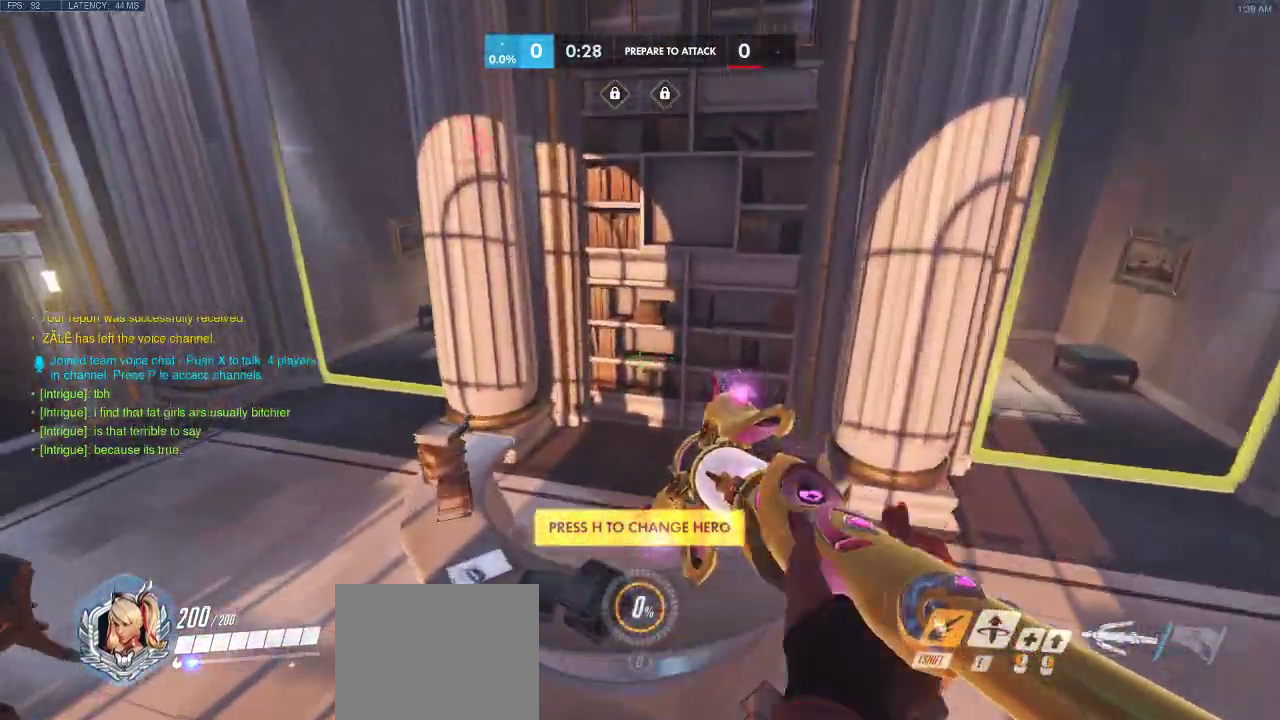
{"keys": ["w"], "events": [[300, "space", "up"]]}
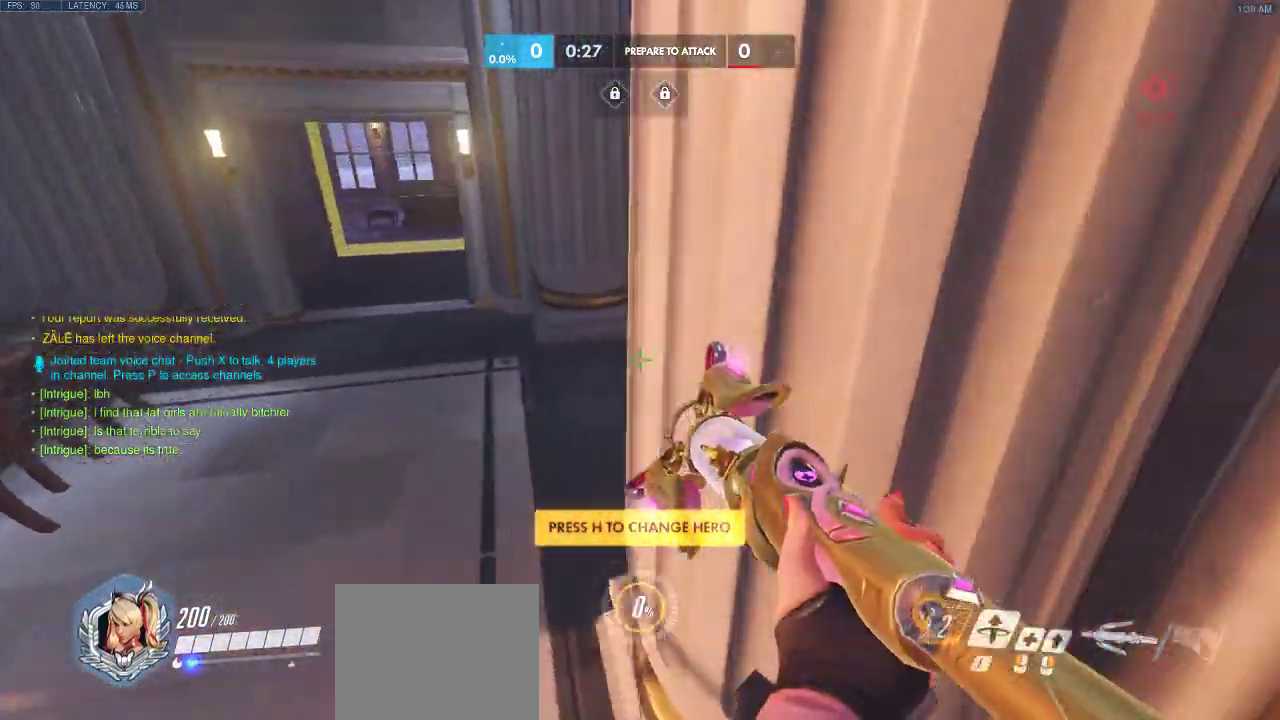
{"keys": ["space", "w"], "events": [[50, "a", "down"], [300, "space", "down"], [450, "a", "up"]]}
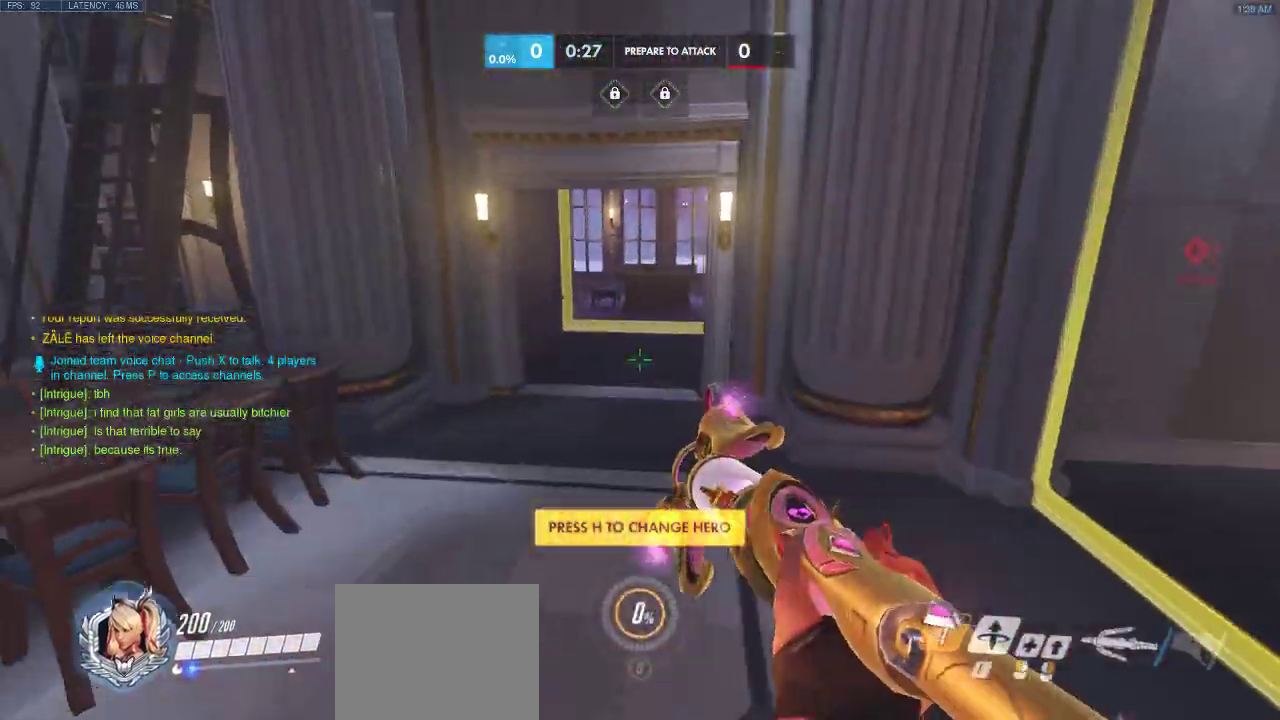
{"keys": ["w"], "events": [[167, "space", "up"]]}
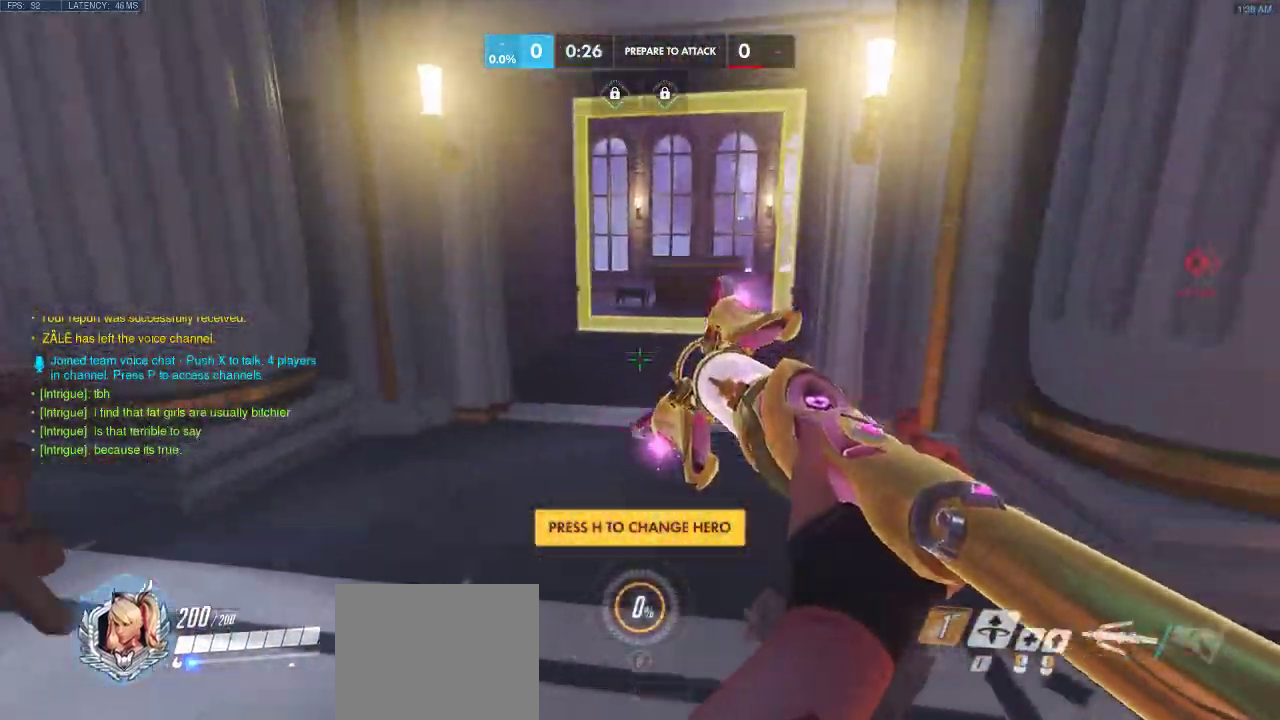
{"keys": ["a"], "events": [[183, "space", "down"], [317, "w", "up"], [400, "a", "down"], [483, "space", "up"]]}
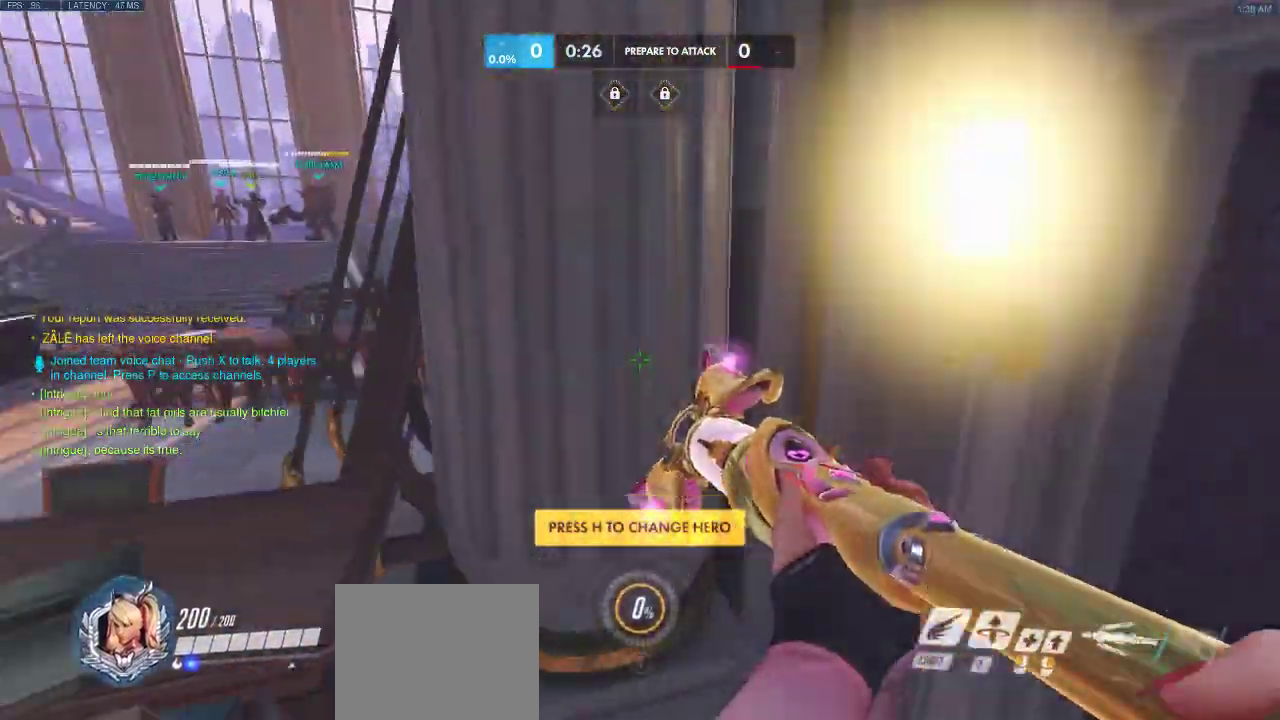
{"keys": ["a", "w"], "events": [[133, "w", "down"]]}
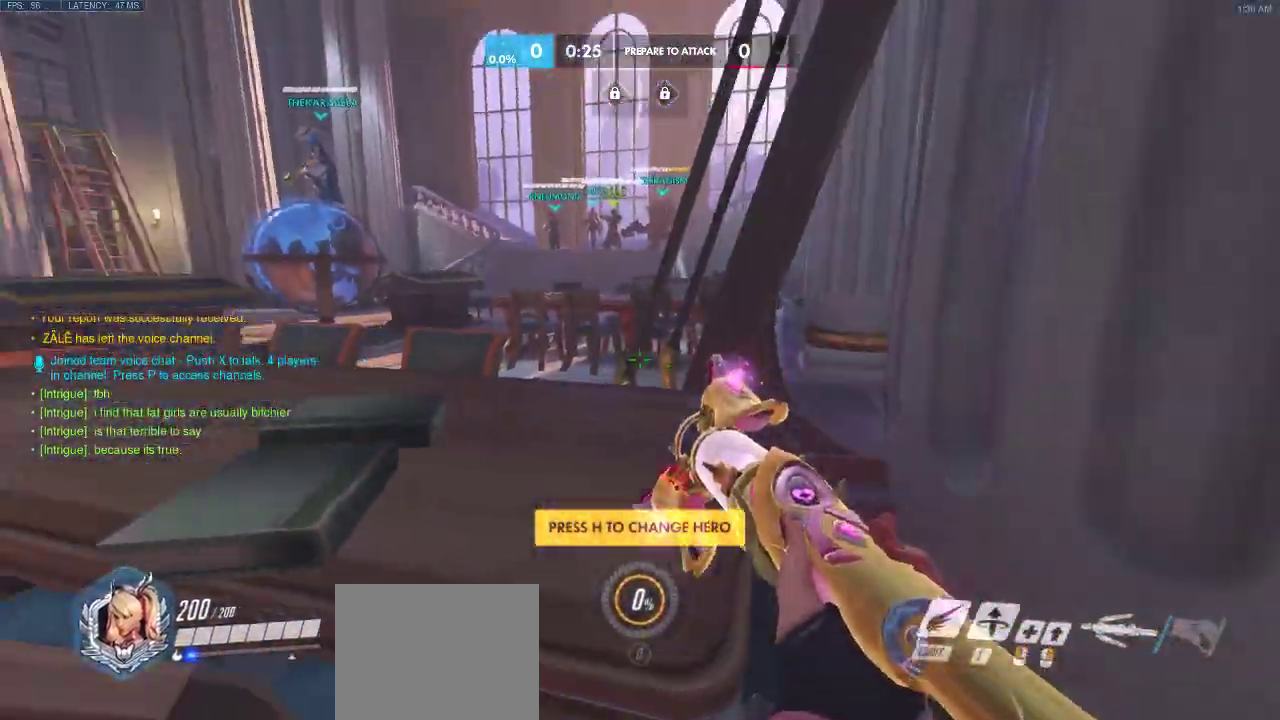
{"keys": ["a", "w"], "events": [[33, "space", "down"], [300, "space", "up"], [367, "a", "up"], [500, "a", "down"]]}
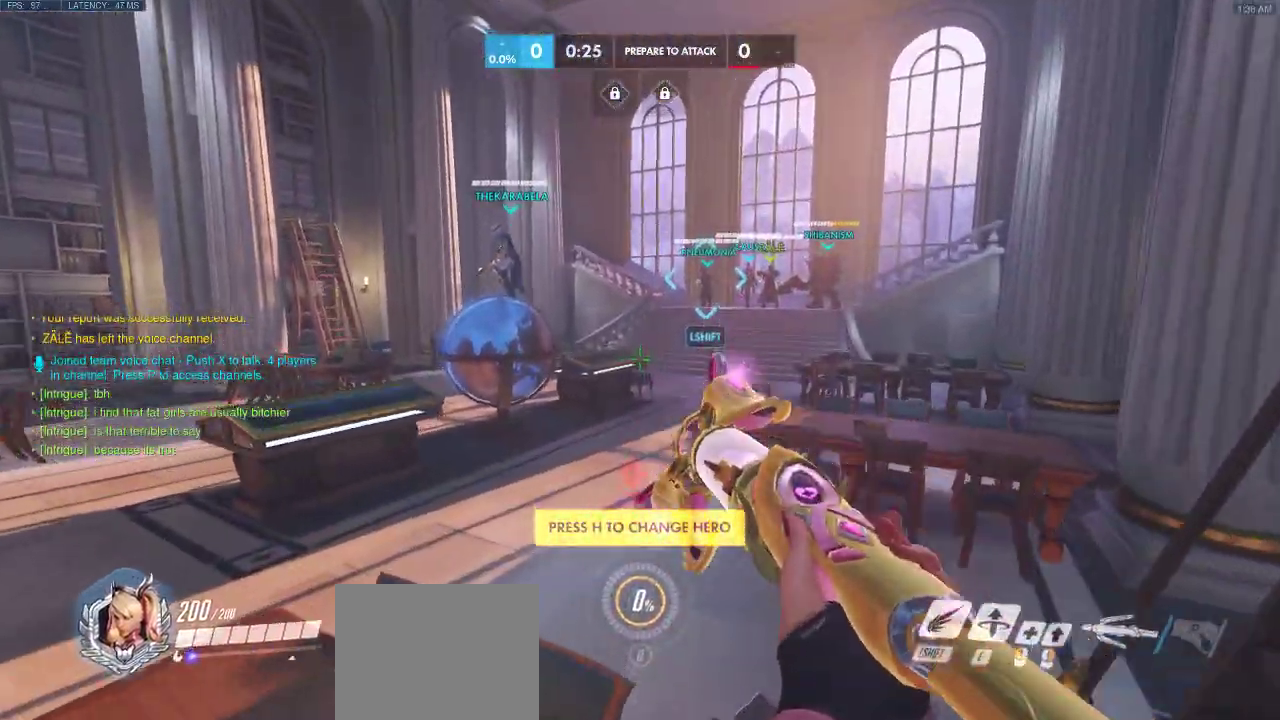
{"keys": ["space"], "events": [[33, "a", "up"], [200, "space", "down"], [267, "w", "up"]]}
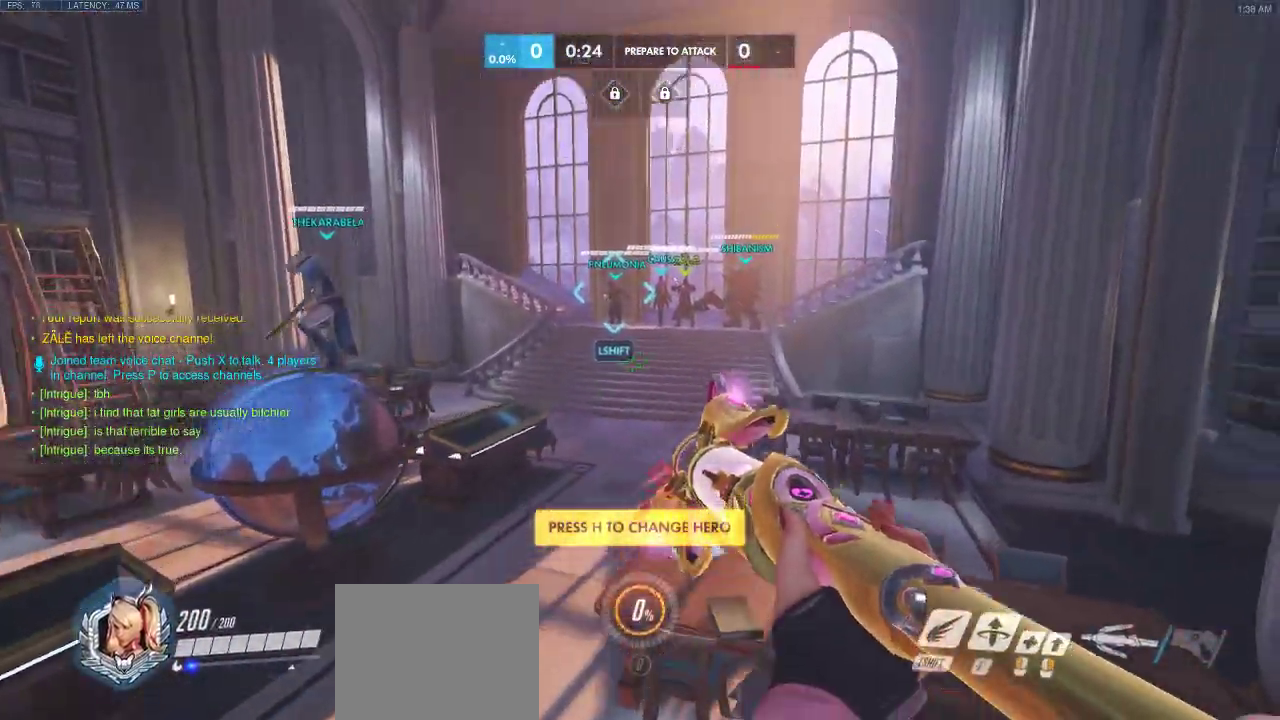
{"keys": [], "events": [[483, "space", "up"]]}
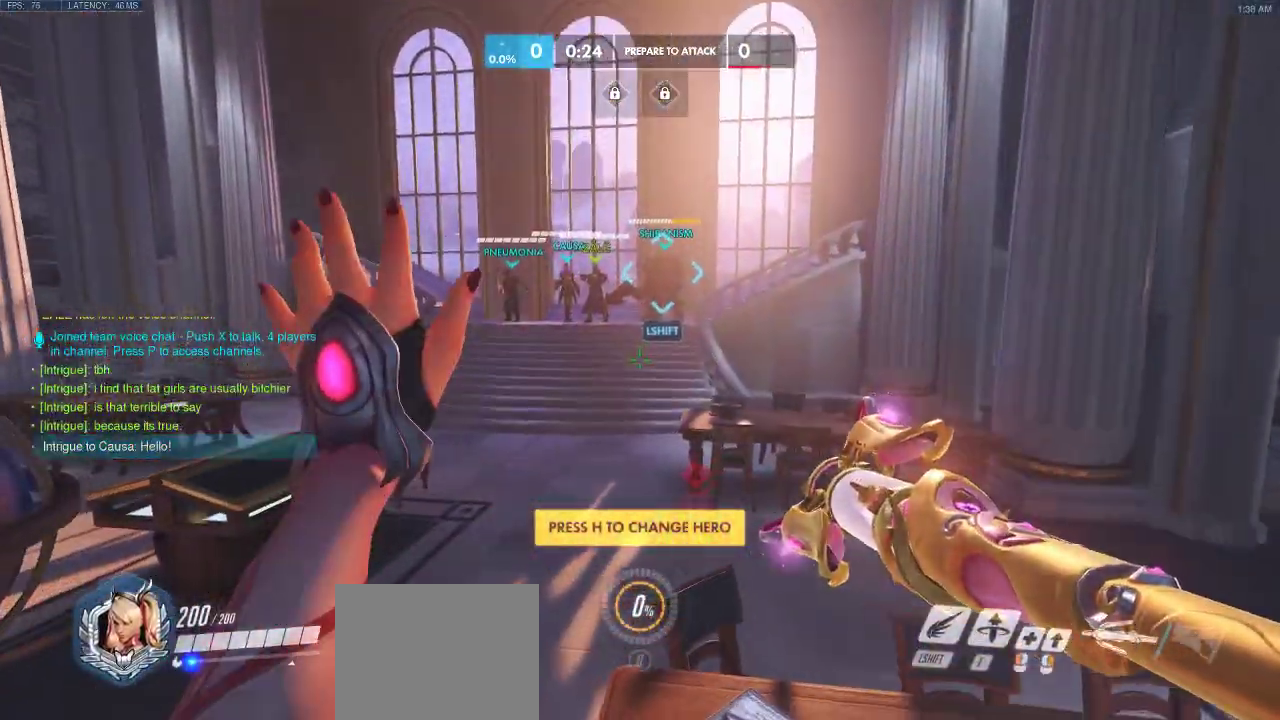
{"keys": []}
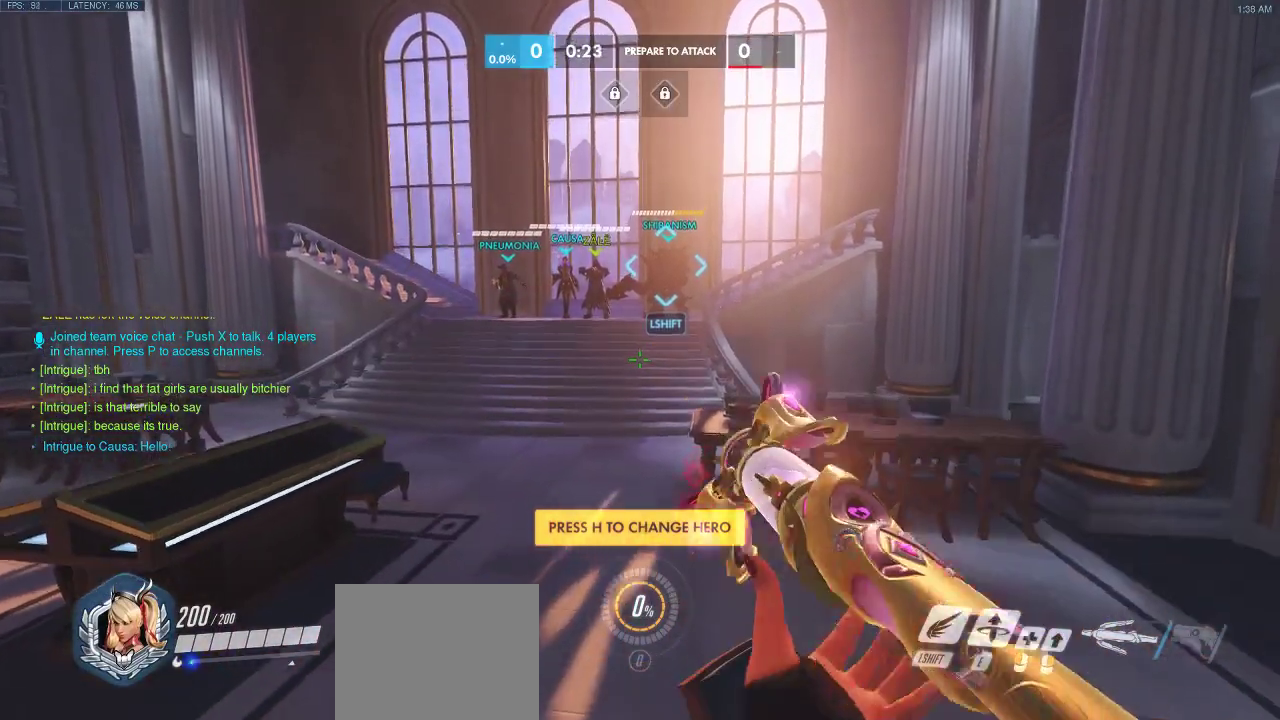
{"keys": [], "events": [[50, "w", "down"], [133, "w", "up"]]}
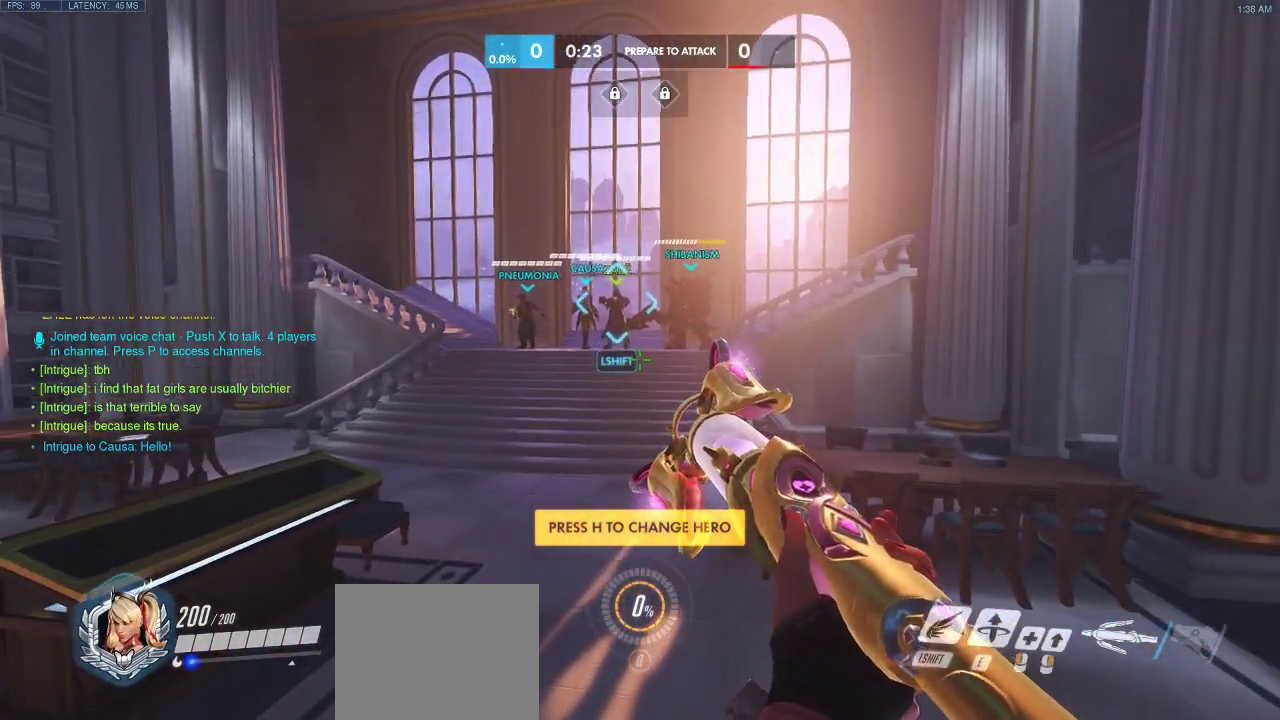
{"keys": [], "events": []}
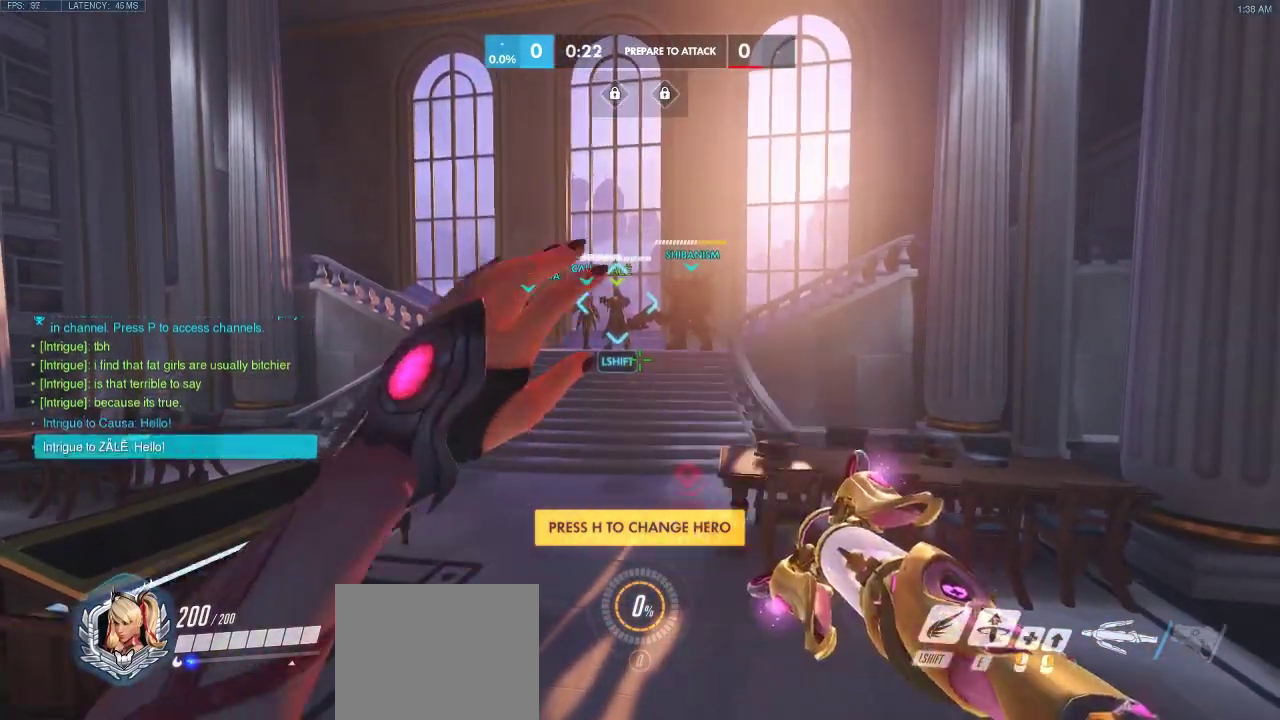
{"keys": [], "events": []}
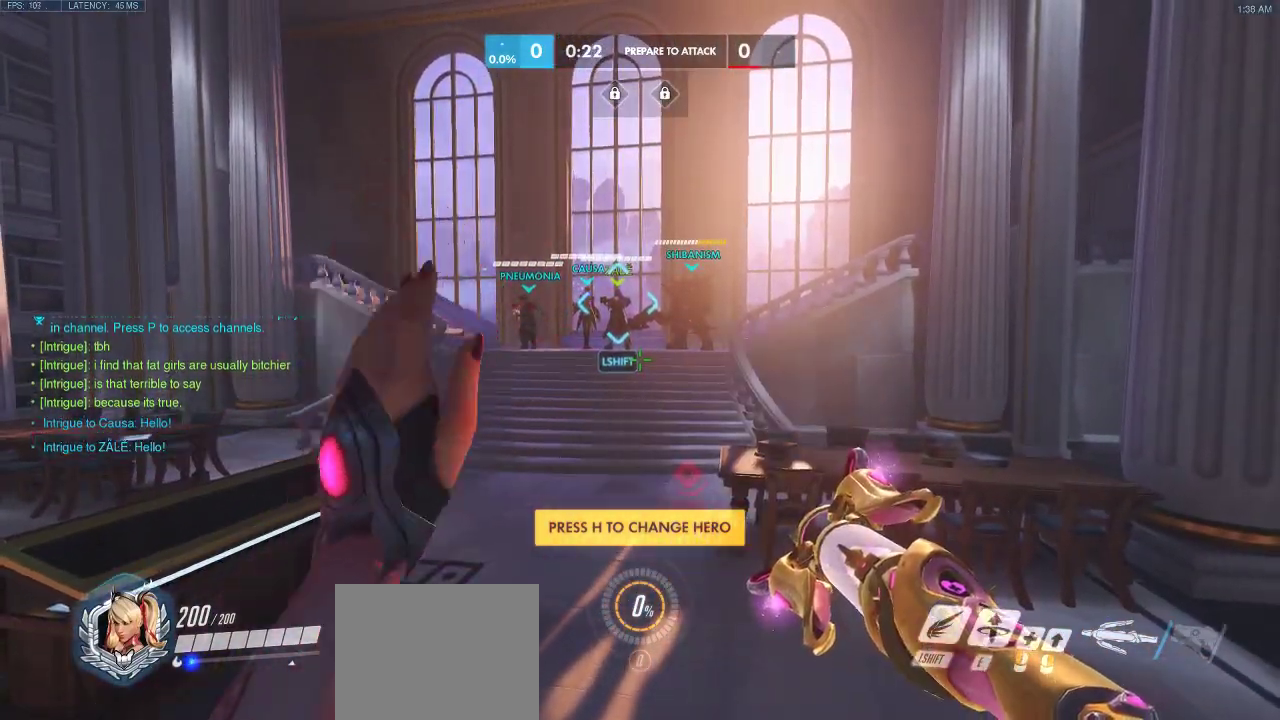
{"keys": ["space", "w"], "events": [[117, "w", "down"], [133, "space", "down"]]}
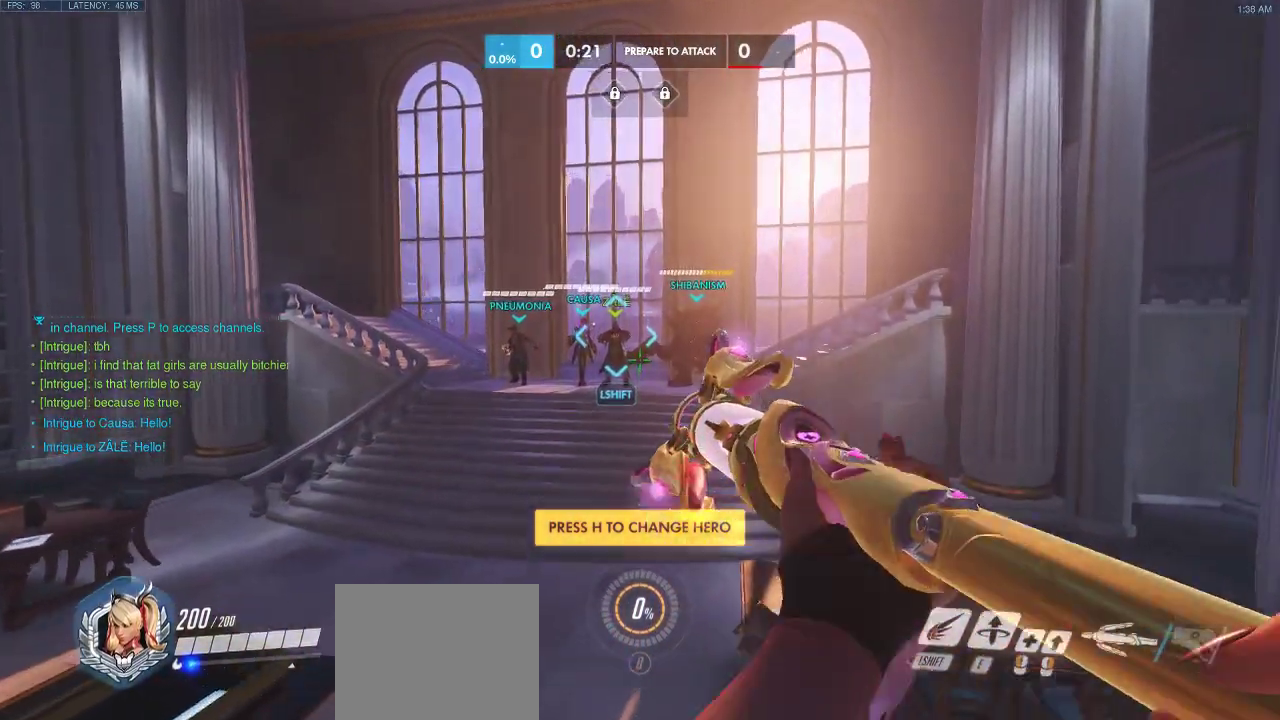
{"keys": ["shift", "space", "w"], "events": [[83, "shift", "down"]]}
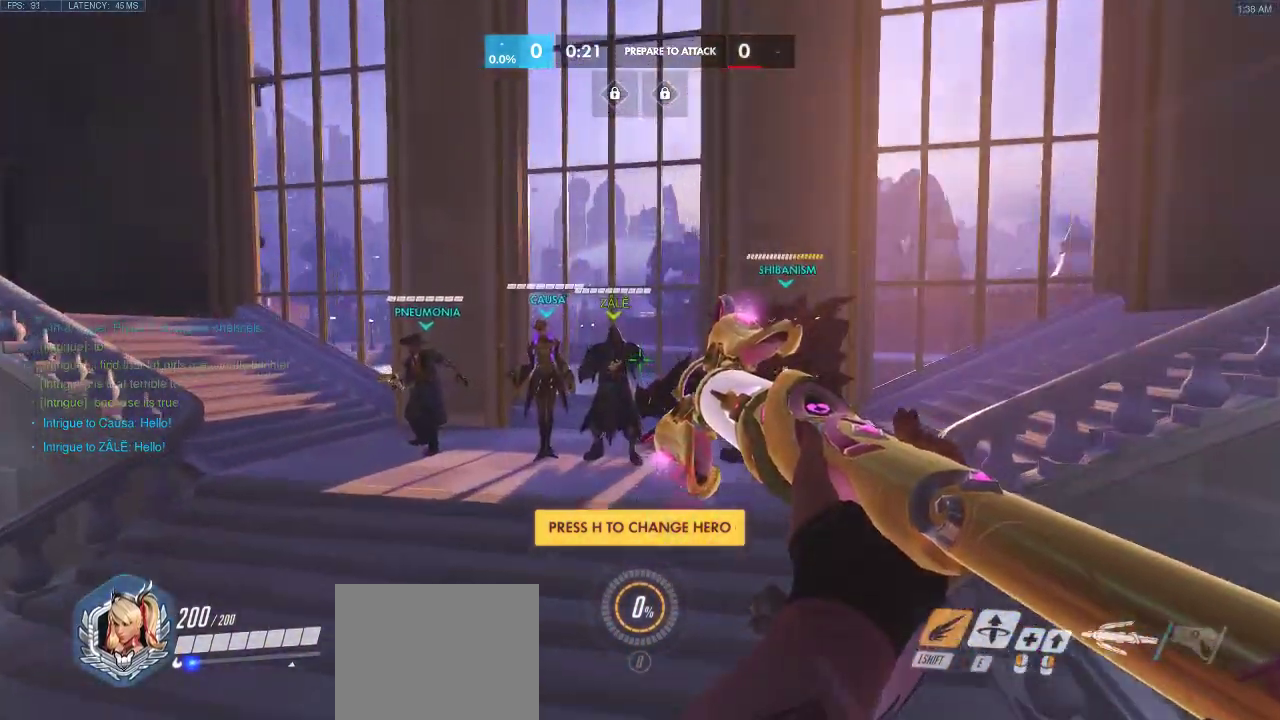
{"keys": [], "events": [[50, "shift", "up"], [133, "space", "up"], [217, "w", "up"]]}
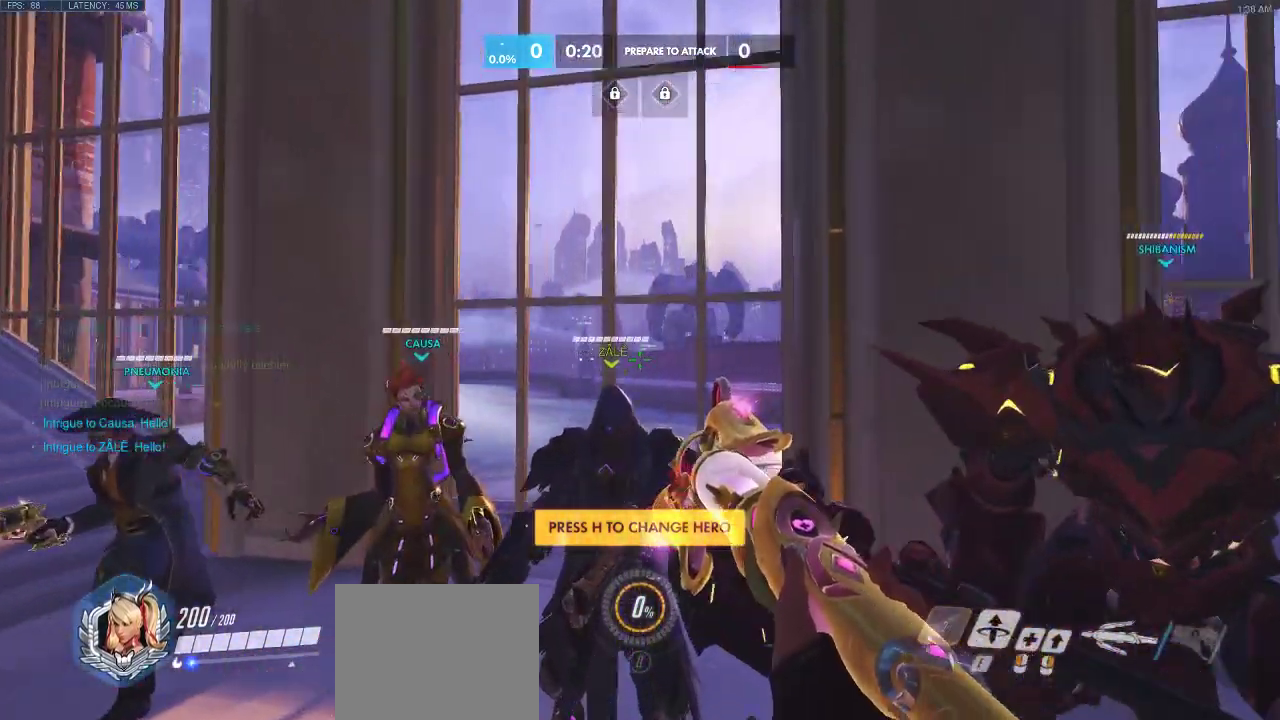
{"keys": [], "events": [[117, "s", "down"], [483, "s", "up"]]}
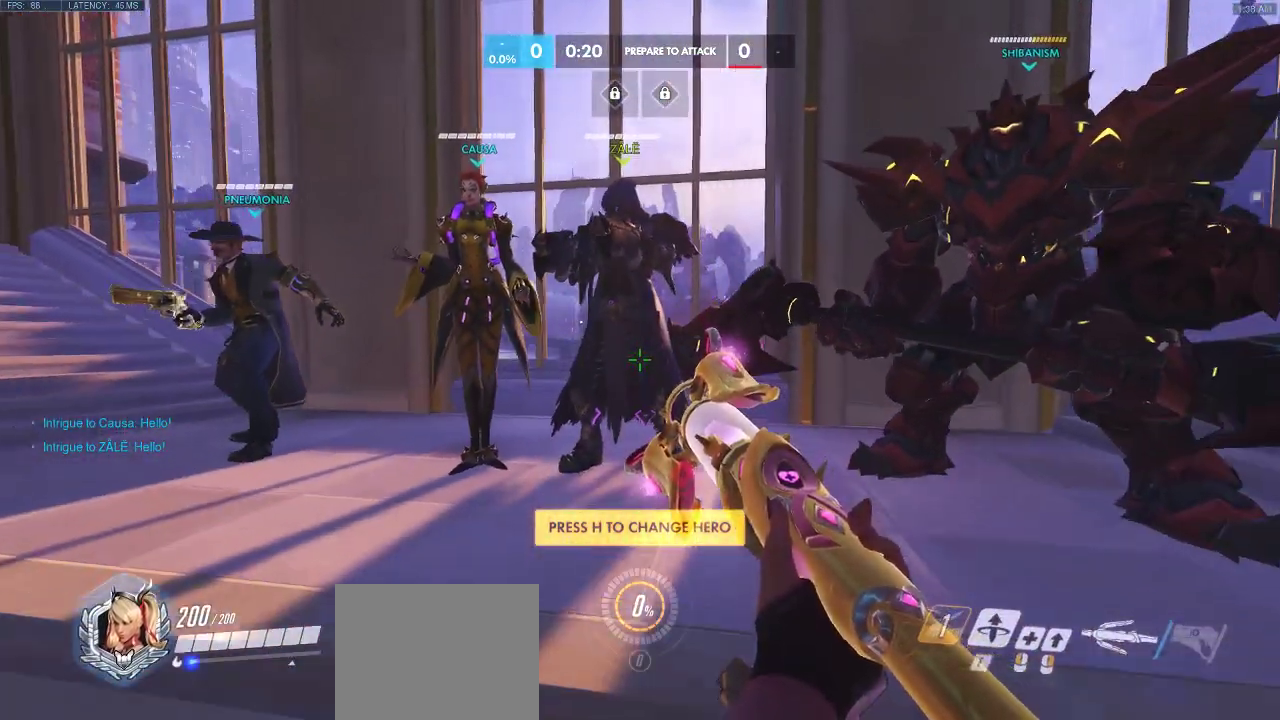
{"keys": ["w"], "events": [[483, "w", "down"]]}
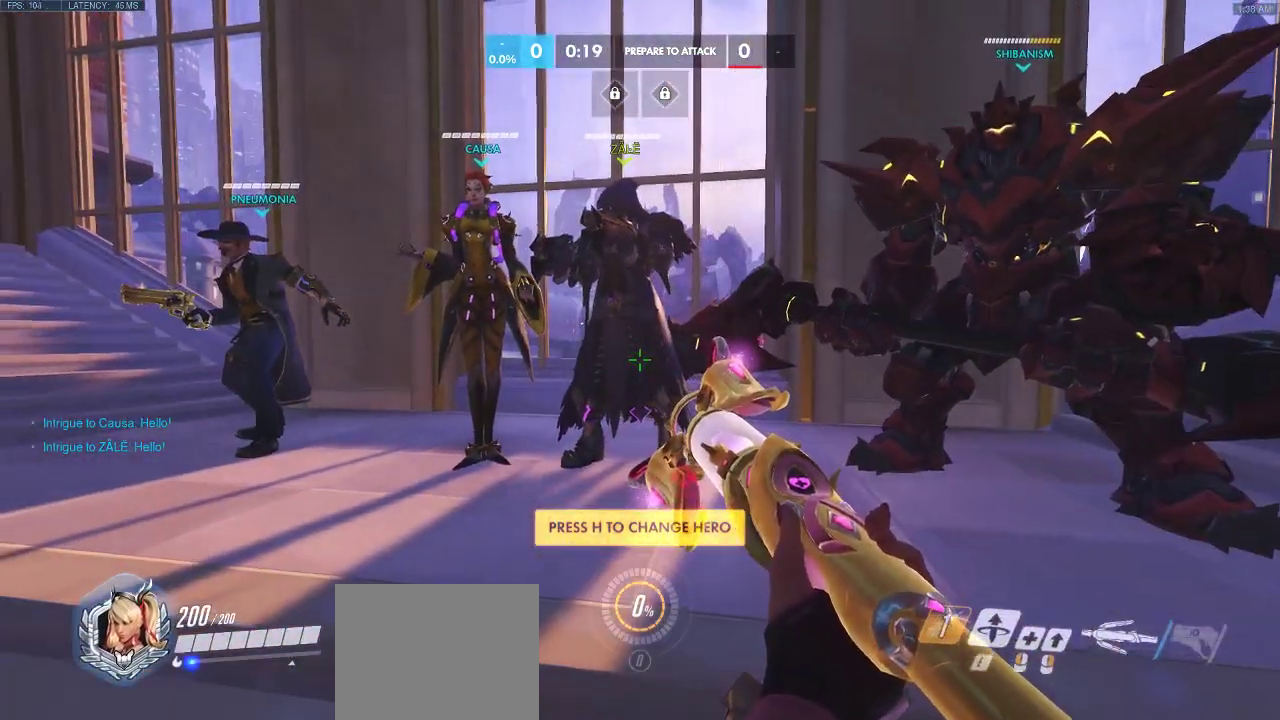
{"keys": [], "events": [[100, "w", "up"]]}
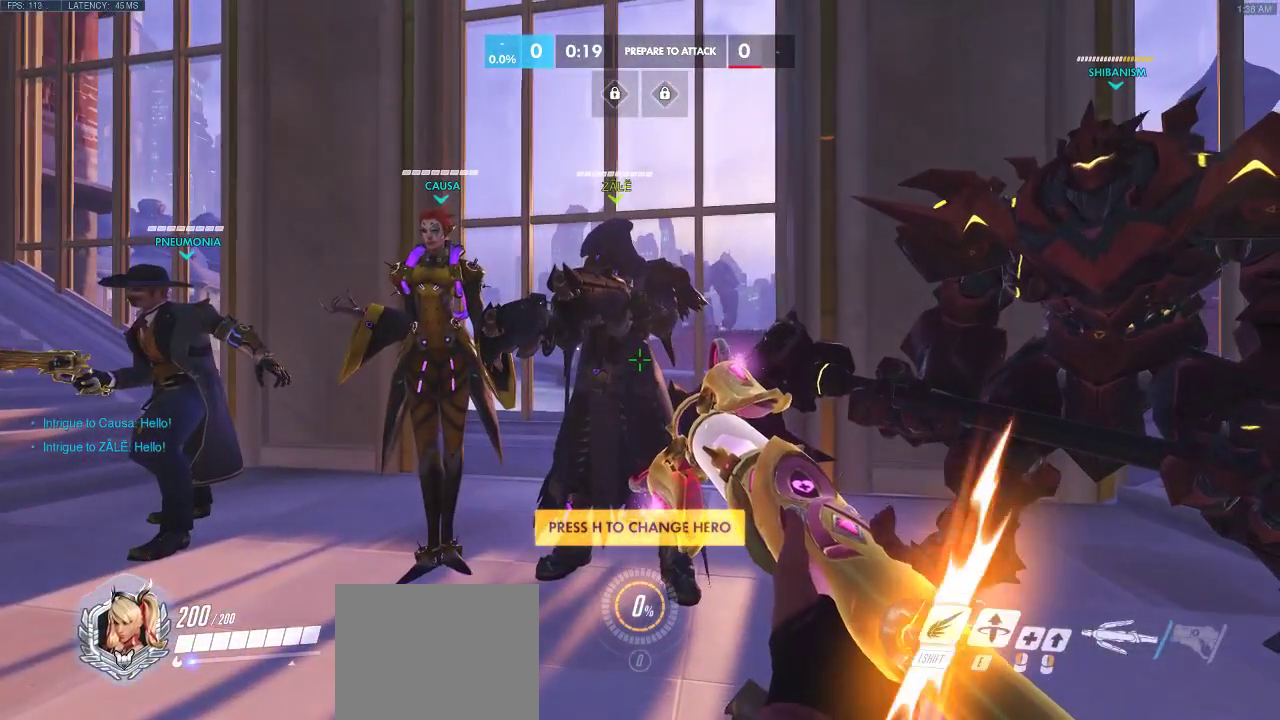
{"keys": [], "events": []}
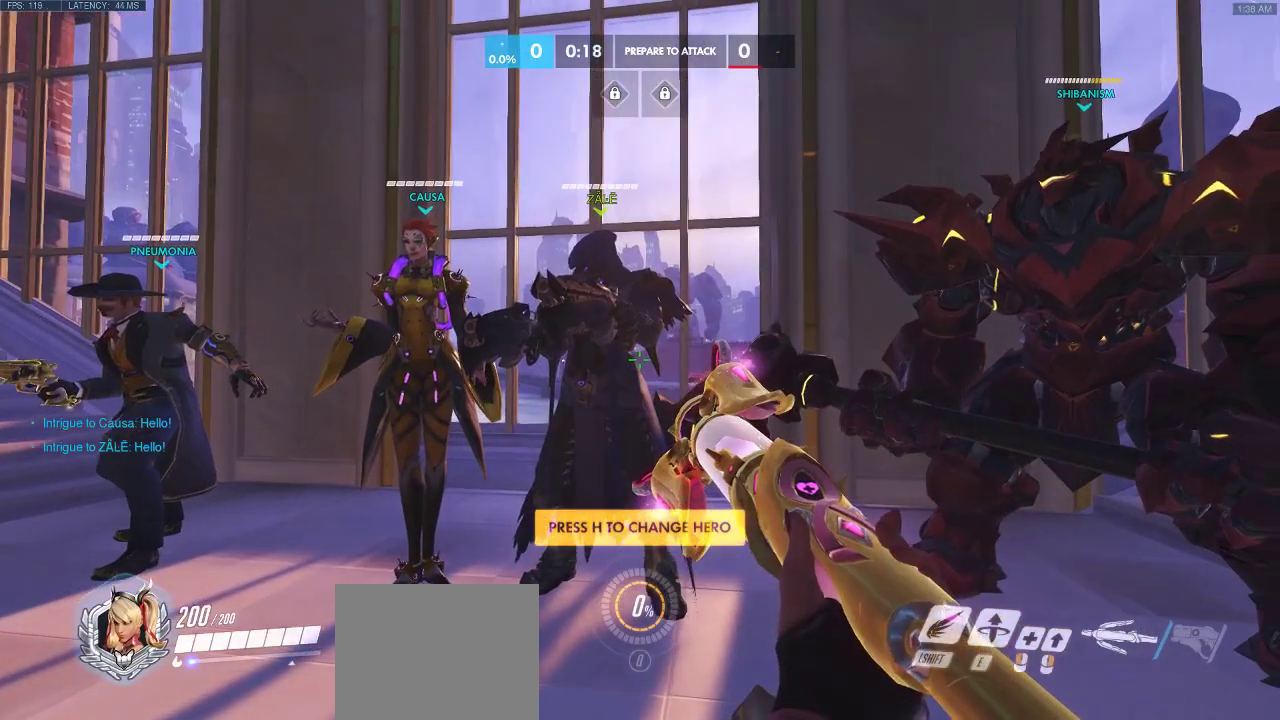
{"keys": [], "events": [[33, "a", "down"], [183, "a", "up"]]}